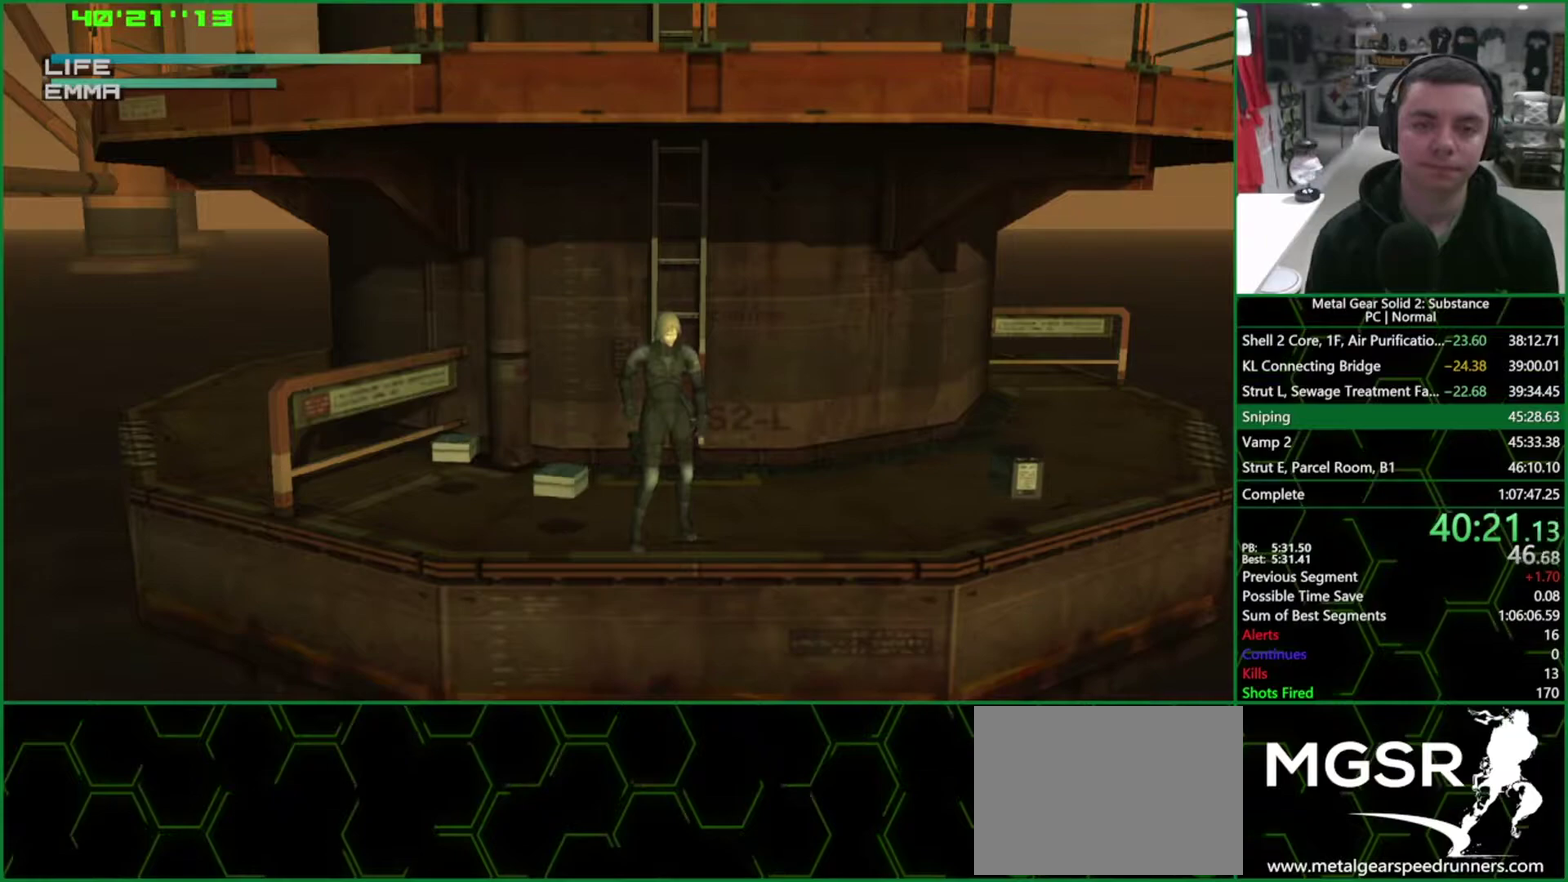
Gameplay with a controller (PlayStation layout); each line is a JSON object with the inputs held at the frame after it. "events" lists button and stick changes between this image and that frame as [ms after this image, input, new state], when the widget could be followed in between. Not read: HOME L1 L3 R3.
{"buttons": ["R1"], "left_stick": "center", "right_stick": "center", "events": [[417, "R1", "down"]]}
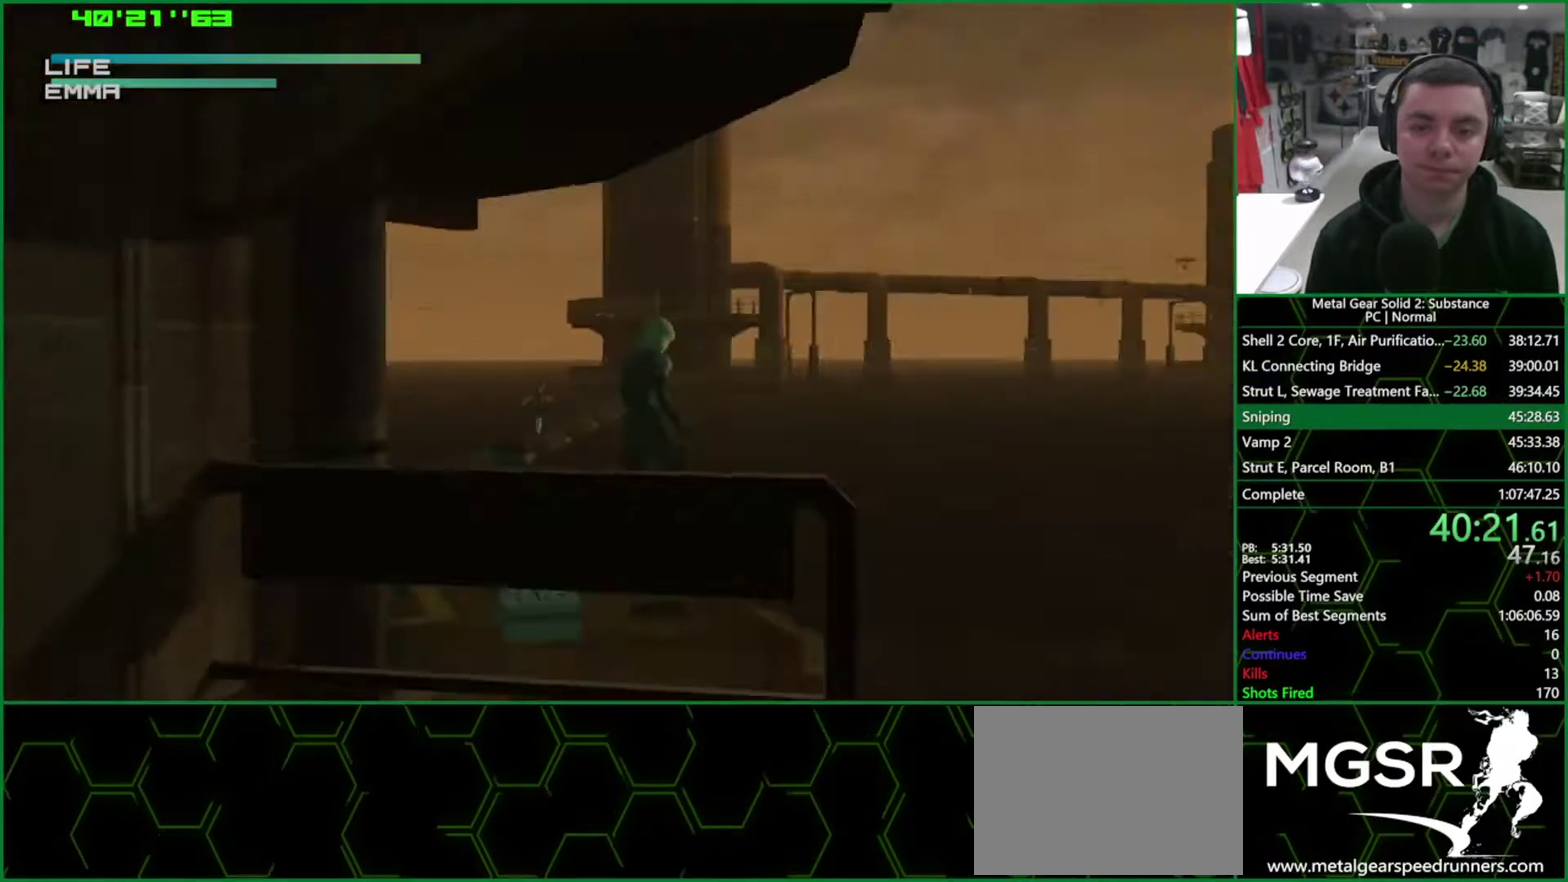
{"buttons": ["R1"], "left_stick": "center", "right_stick": "center", "events": [[67, "DPAD_UP", "down"], [283, "DPAD_UP", "up"]]}
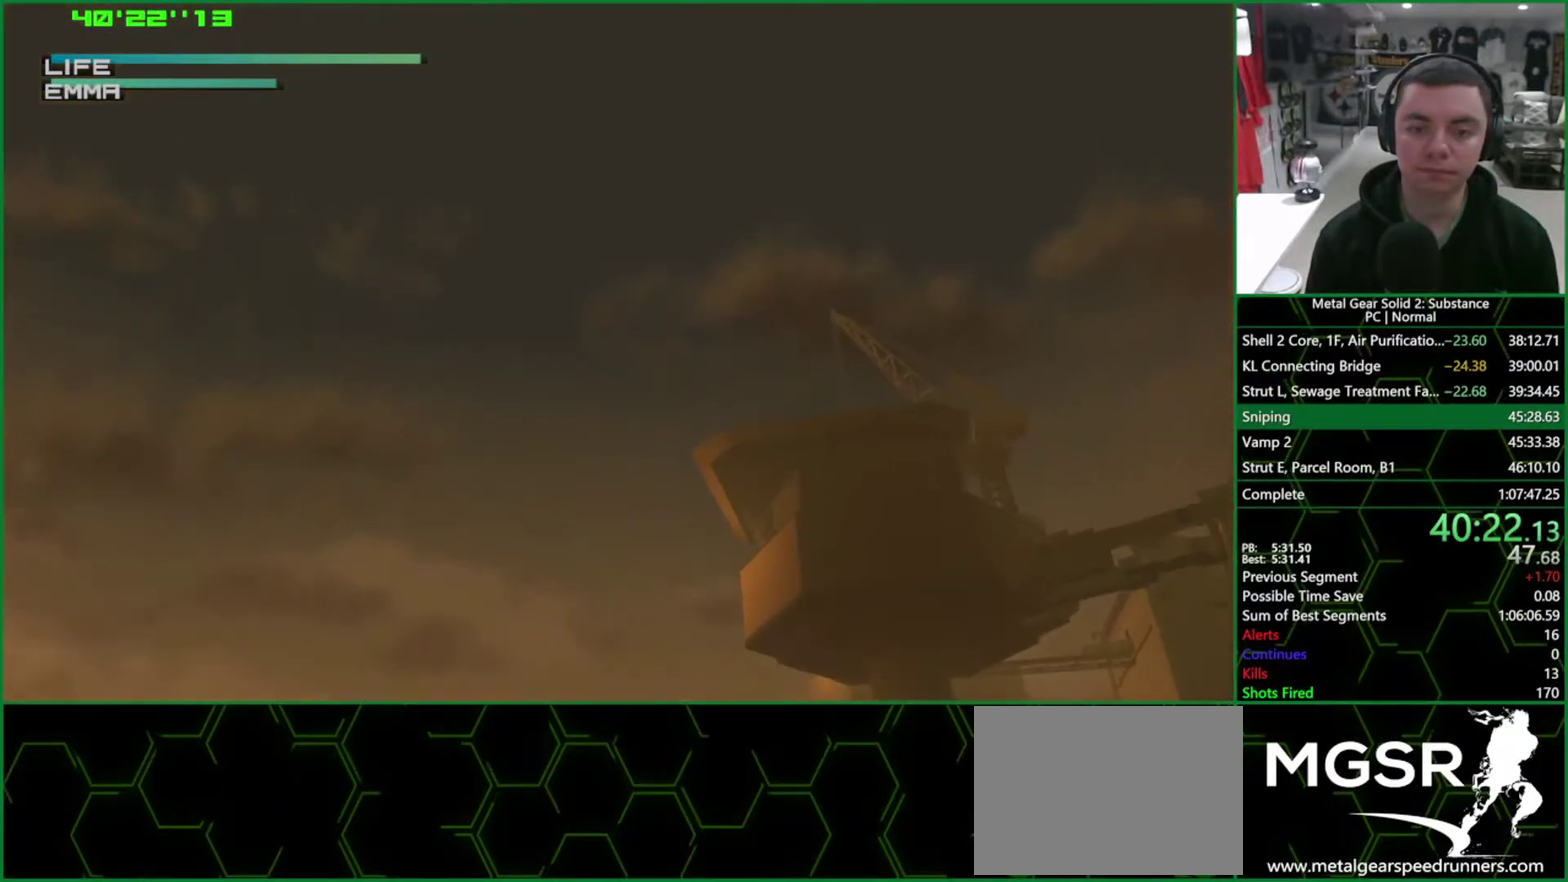
{"buttons": [], "left_stick": "center", "right_stick": "center", "events": [[17, "R1", "up"]]}
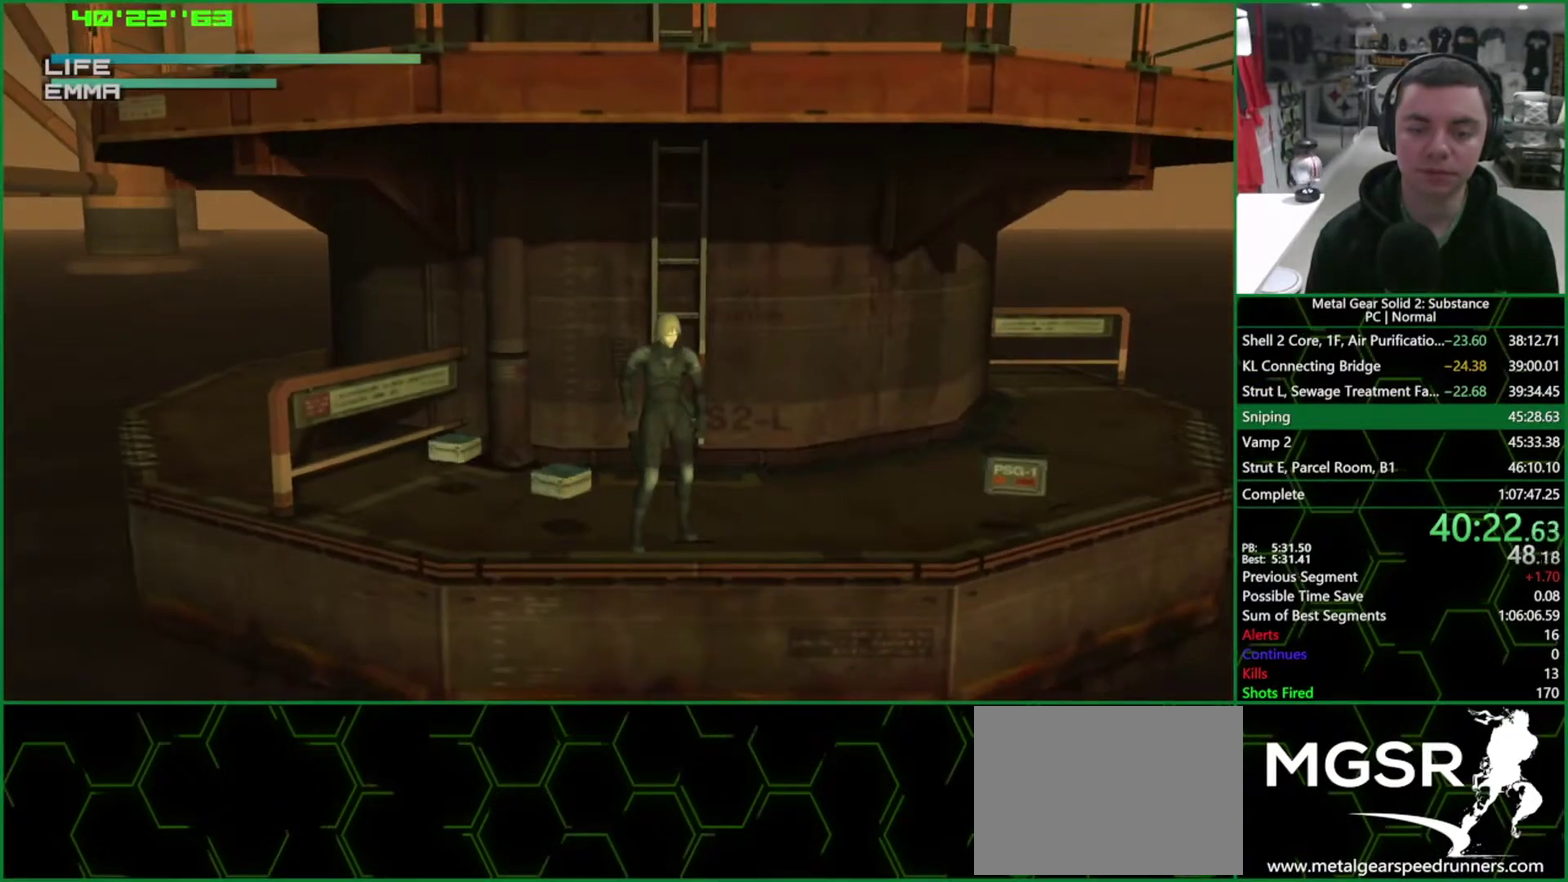
{"buttons": [], "left_stick": "center", "right_stick": "center", "events": []}
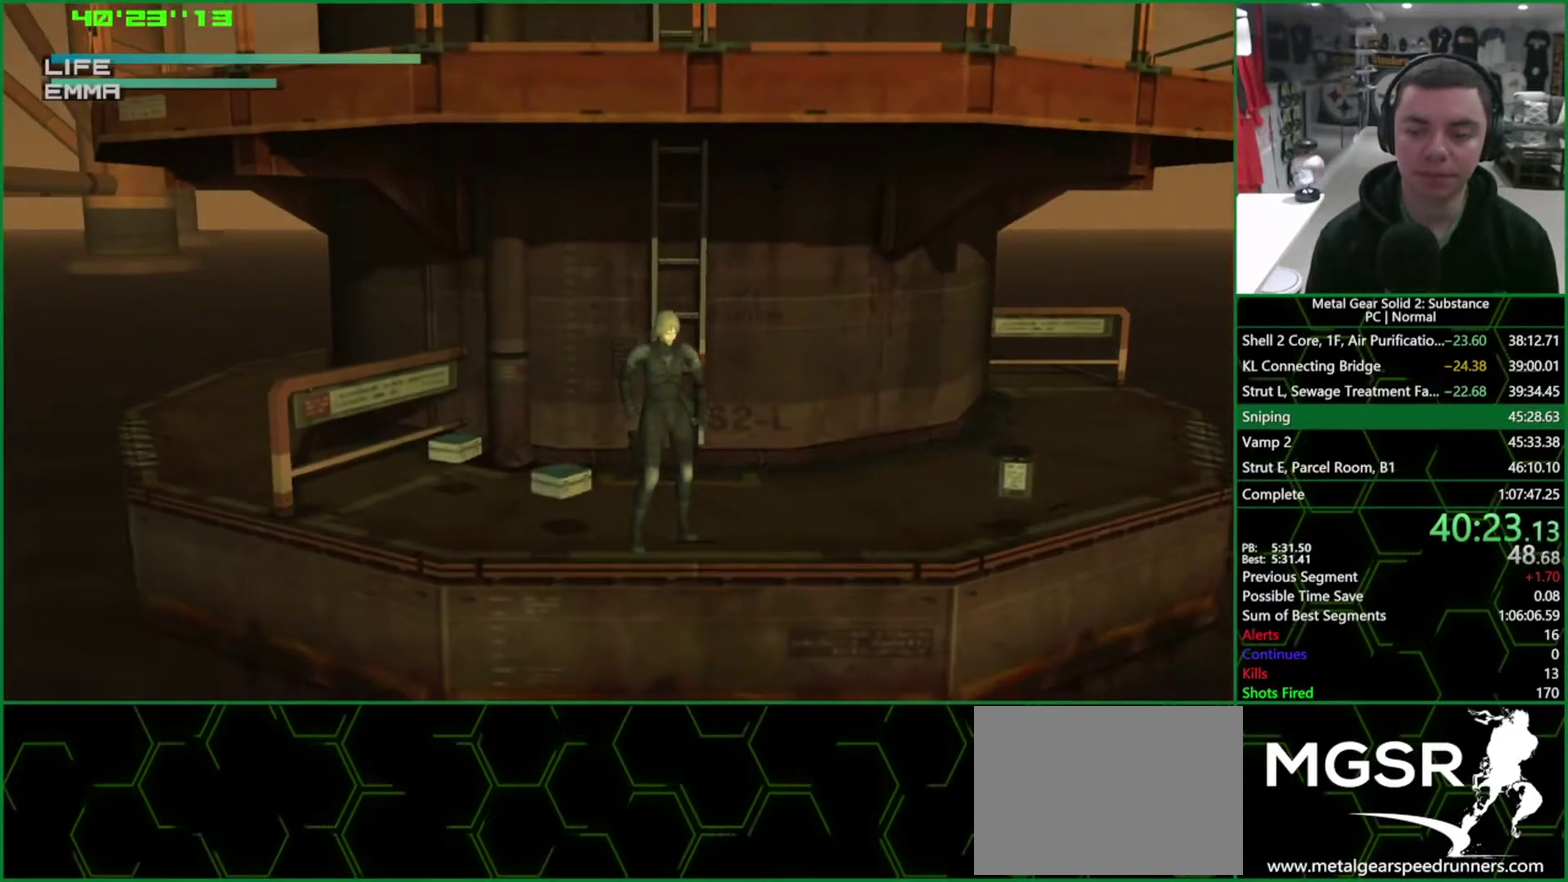
{"buttons": [], "left_stick": "center", "right_stick": "center", "events": []}
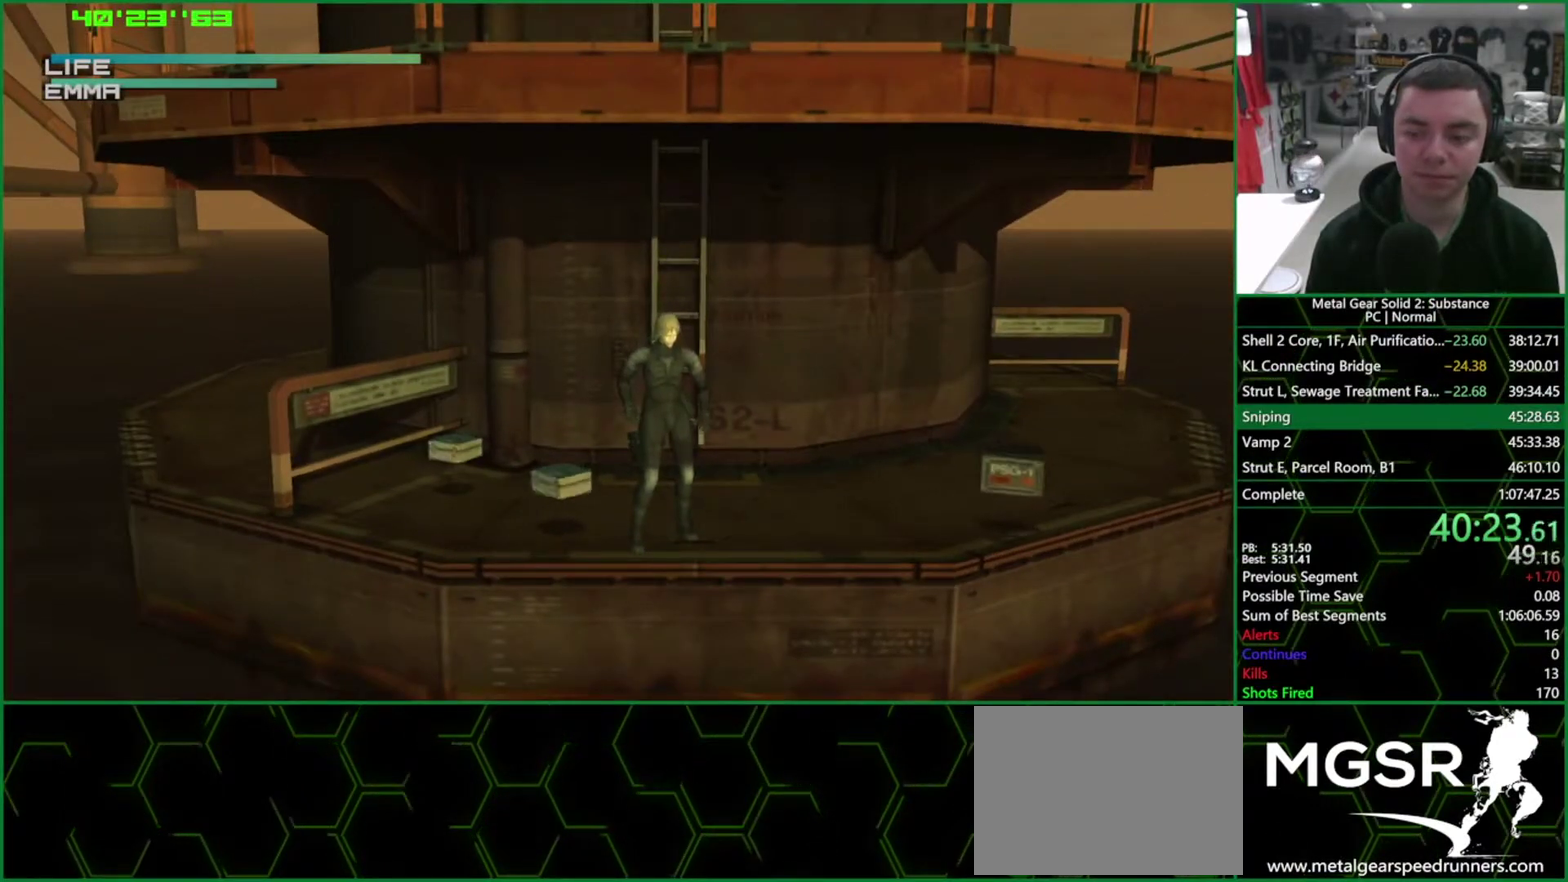
{"buttons": [], "left_stick": "center", "right_stick": "center", "events": []}
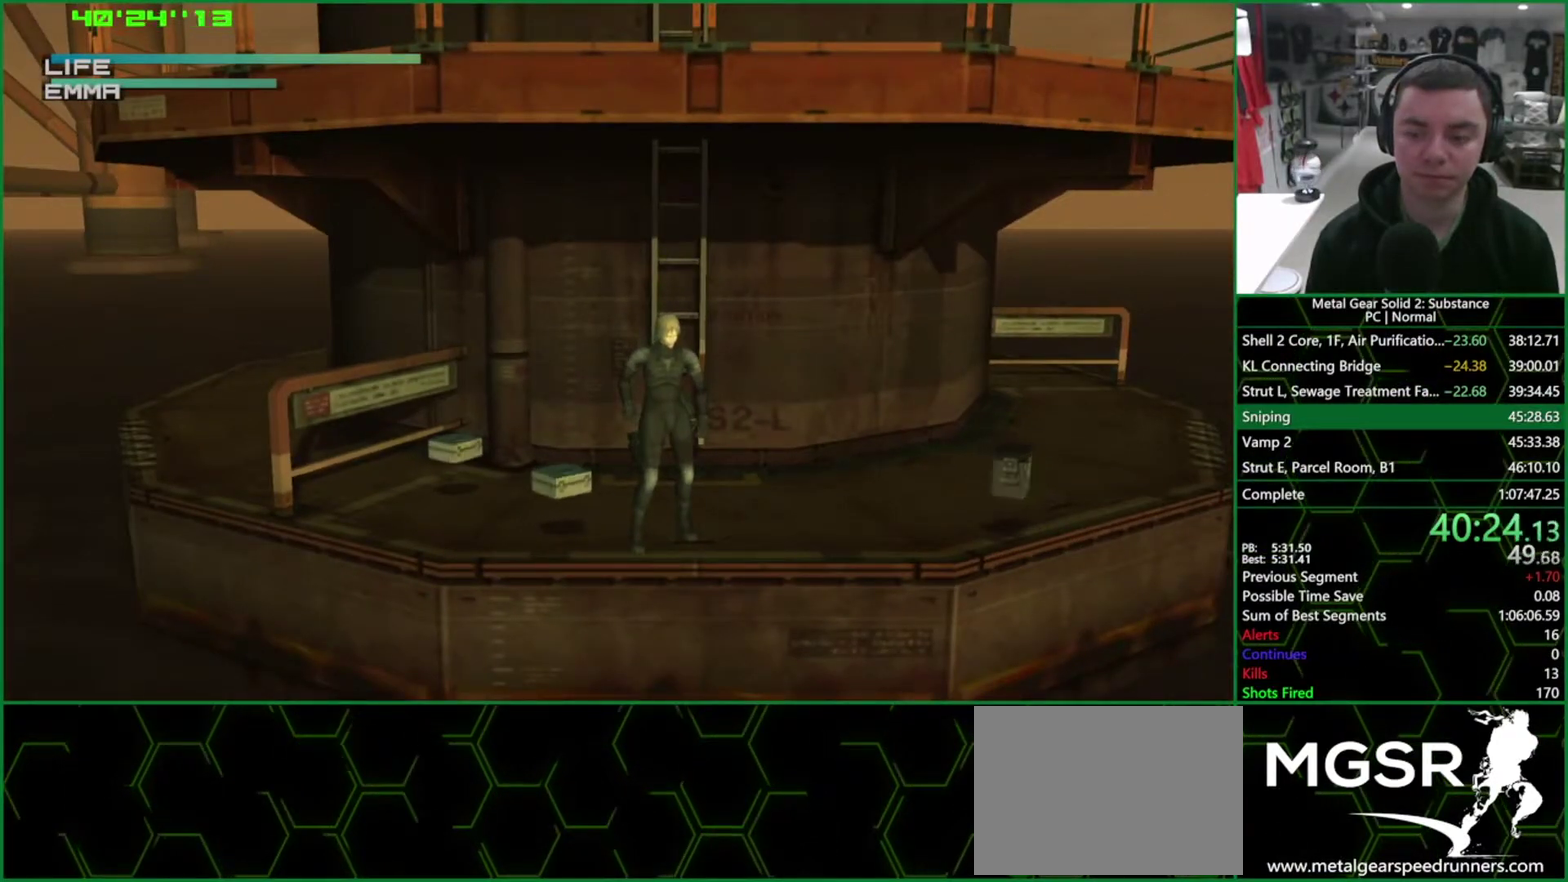
{"buttons": [], "left_stick": "center", "right_stick": "center", "events": []}
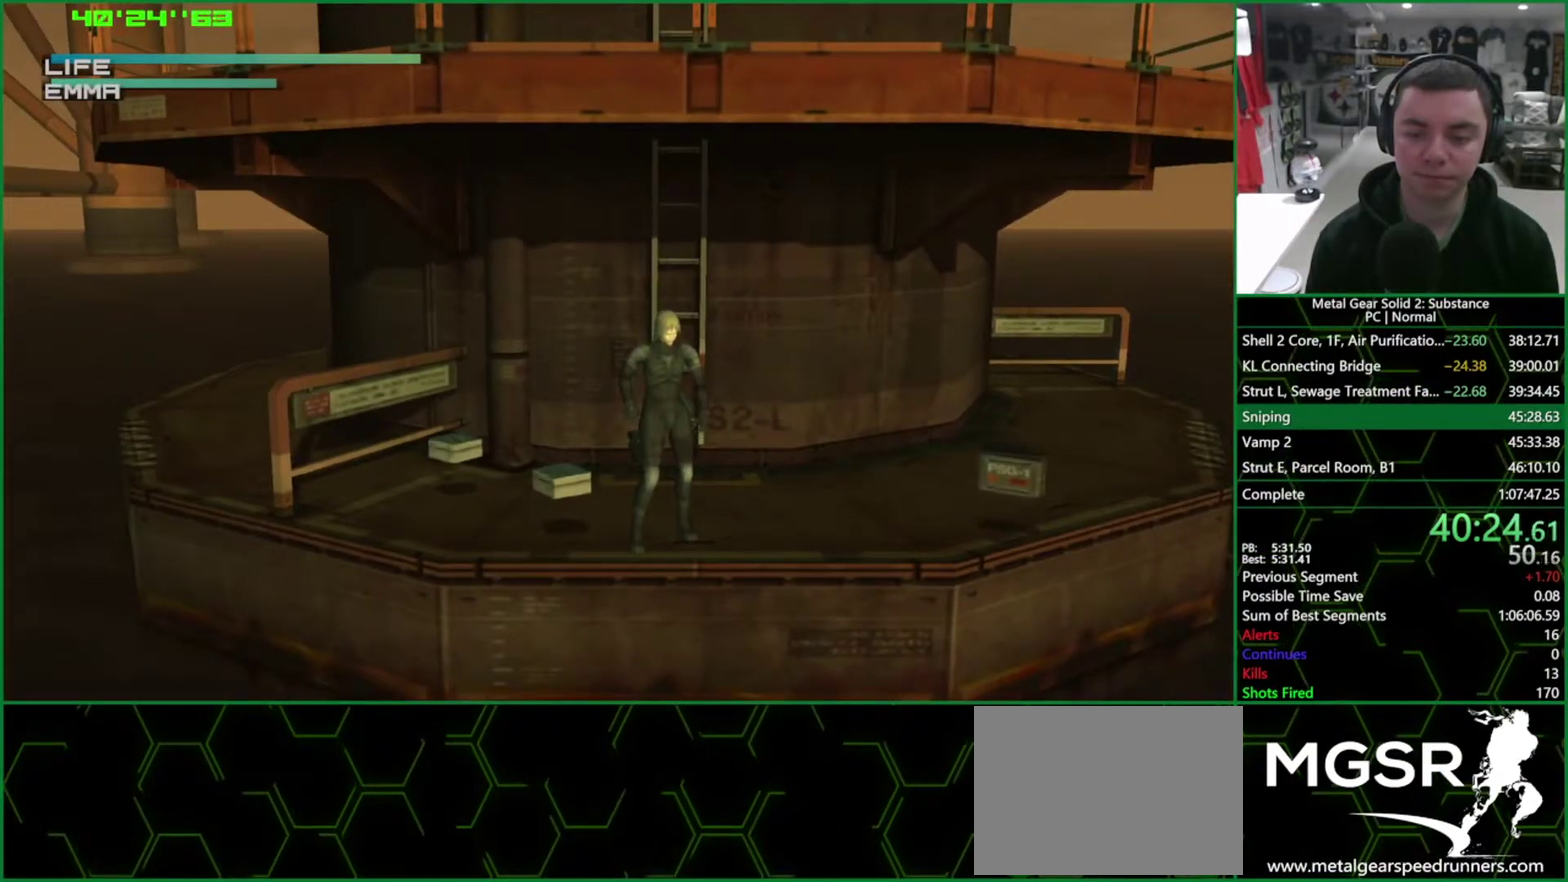
{"buttons": [], "left_stick": "center", "right_stick": "center", "events": []}
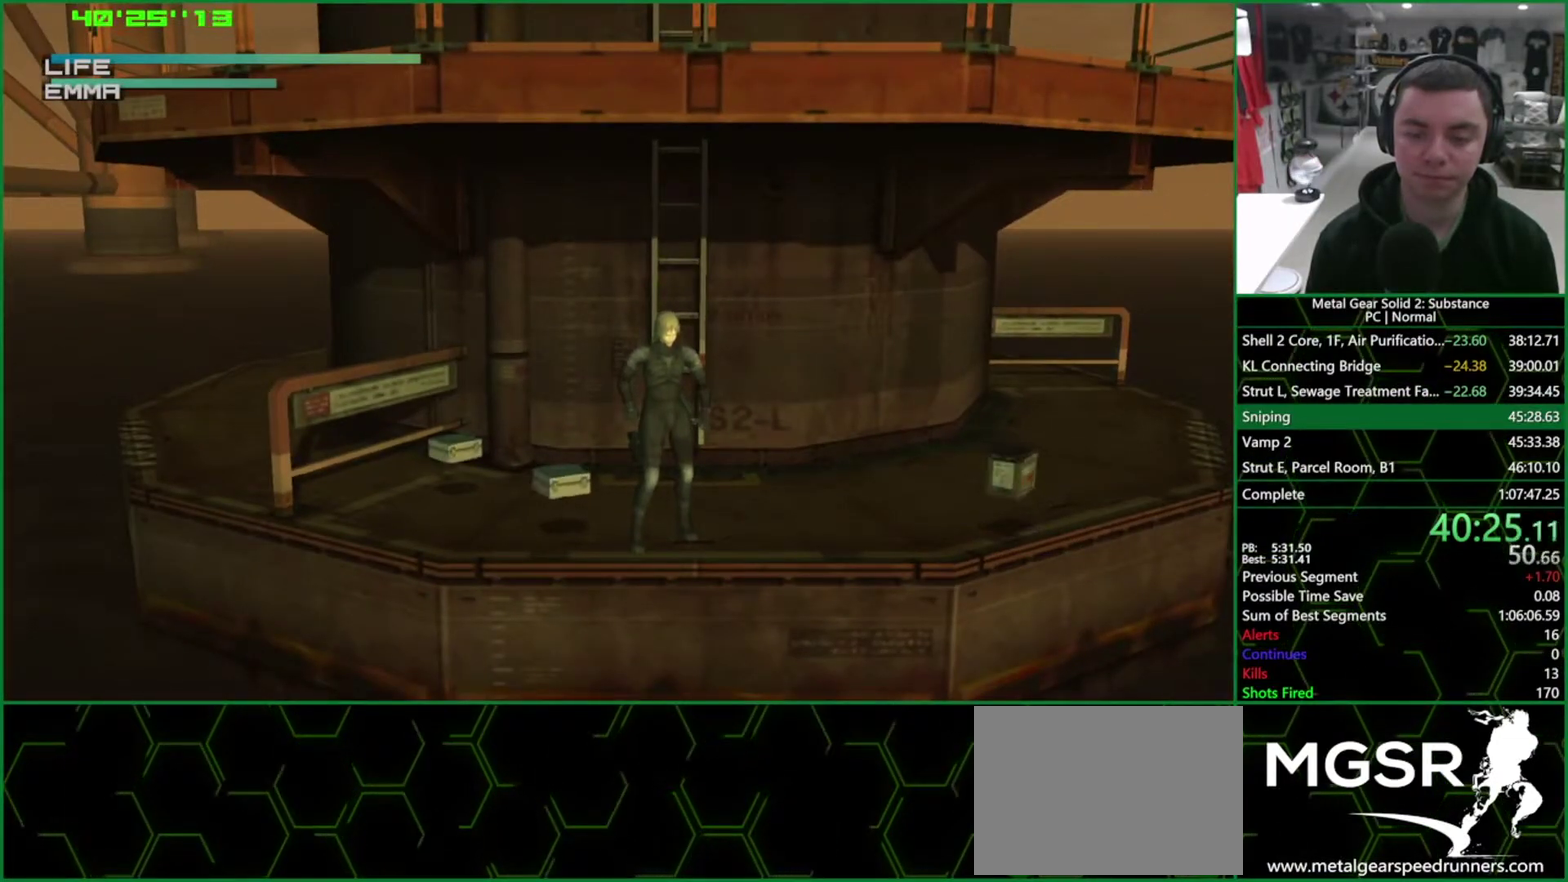
{"buttons": [], "left_stick": "center", "right_stick": "center", "events": []}
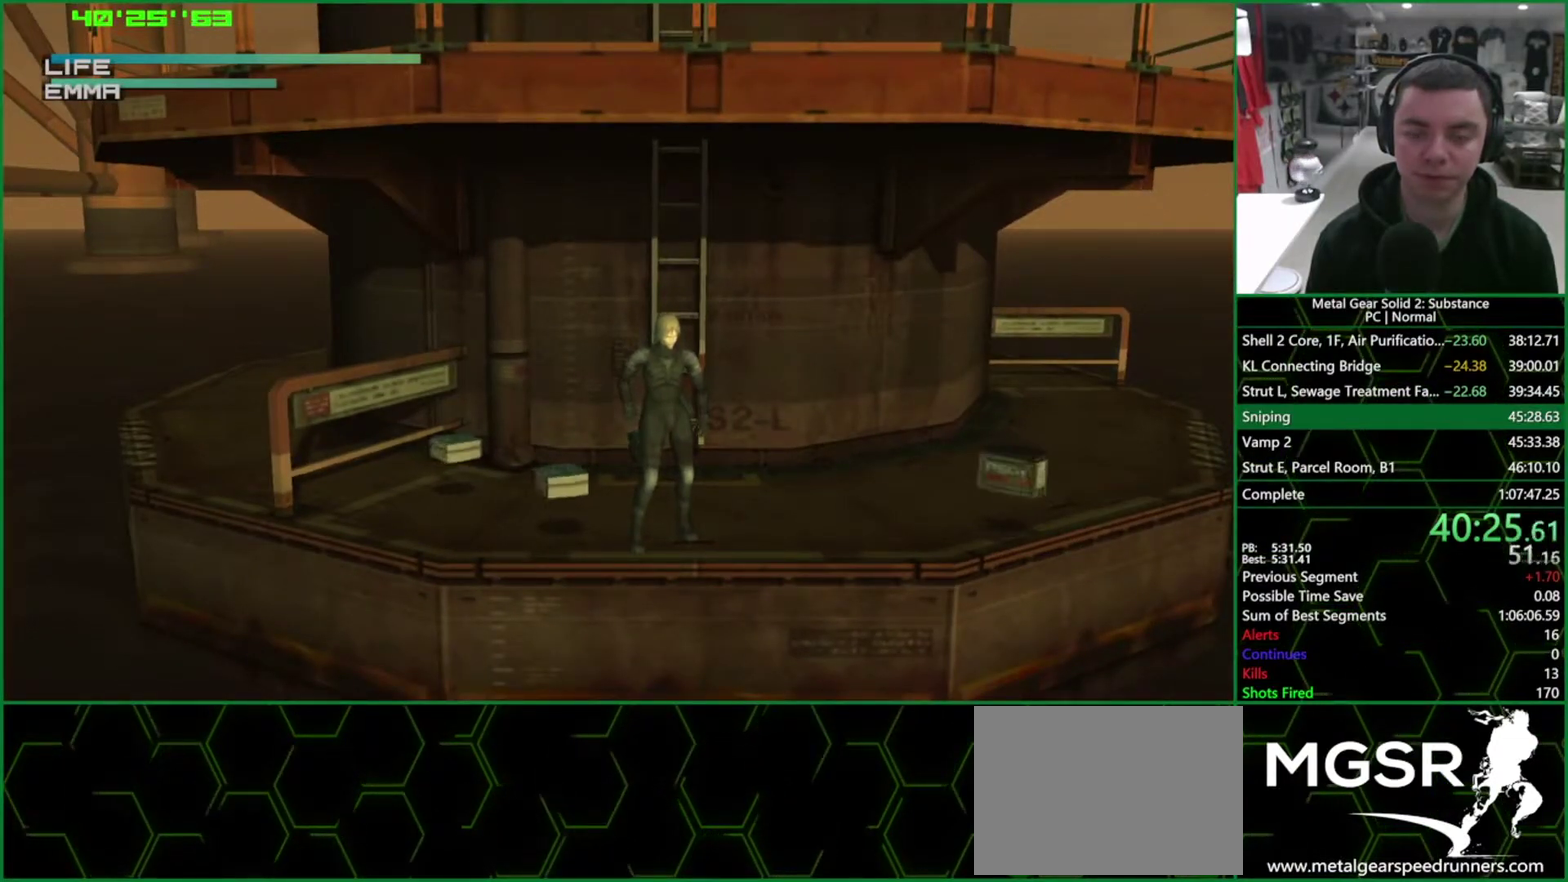
{"buttons": [], "left_stick": "center", "right_stick": "center", "events": []}
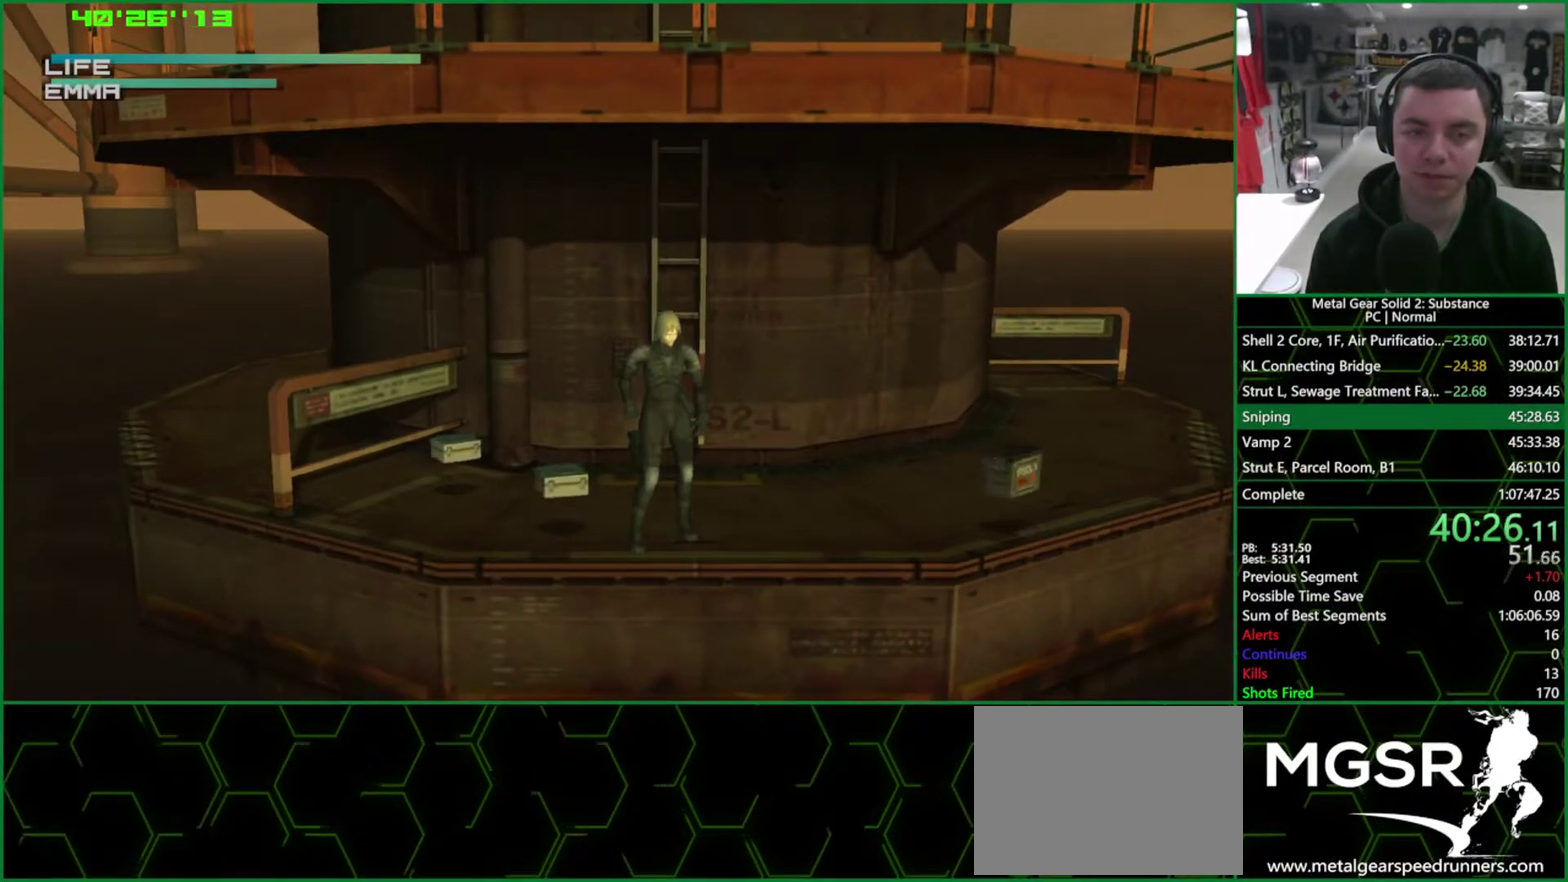
{"buttons": [], "left_stick": "center", "right_stick": "center", "events": []}
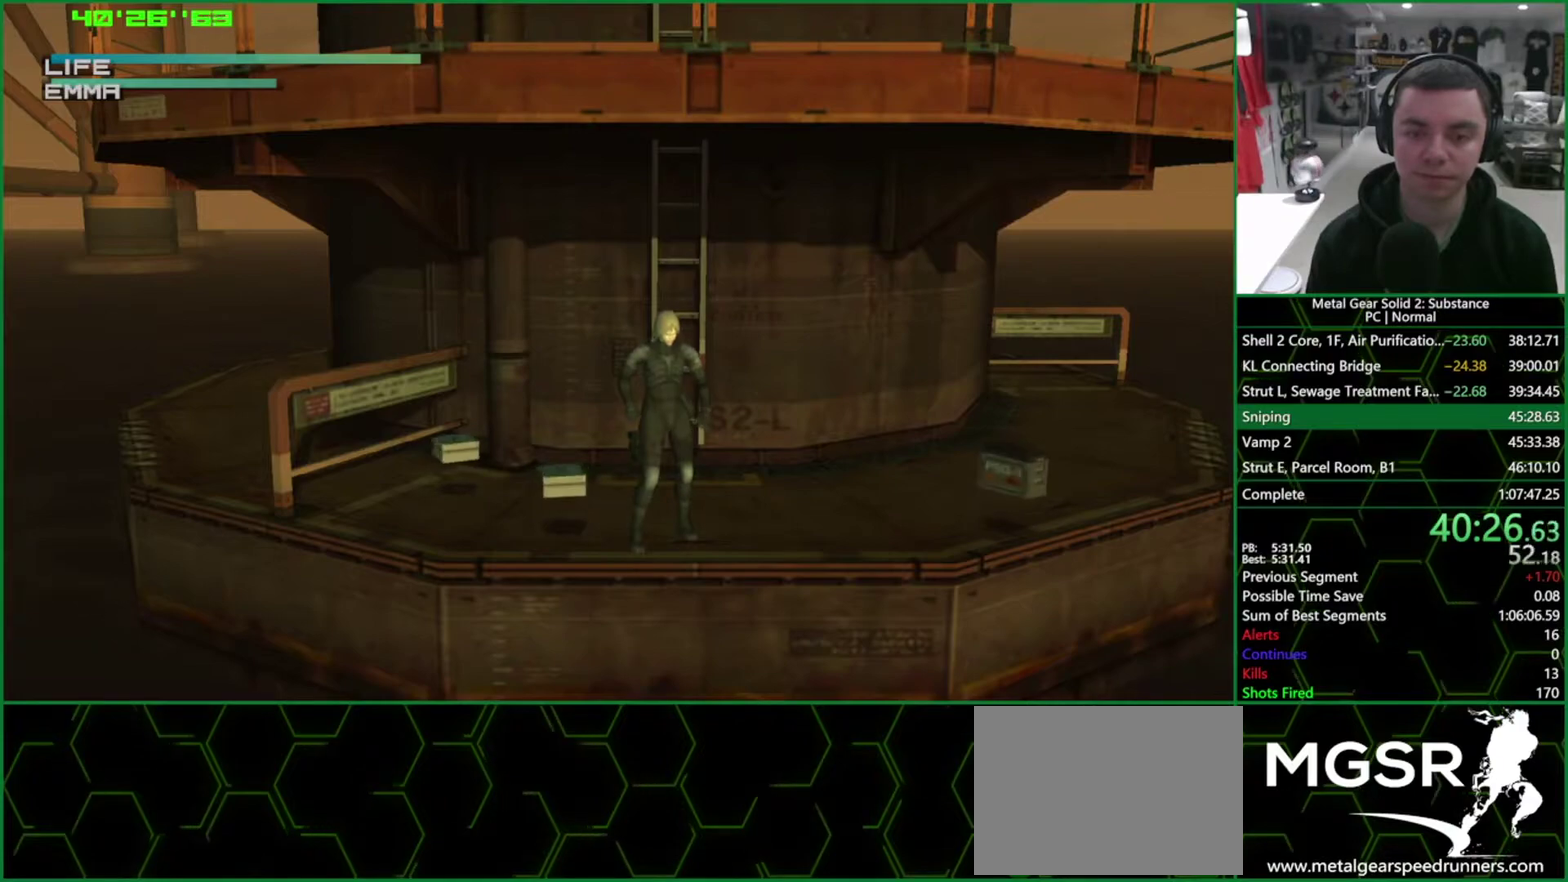
{"buttons": [], "left_stick": "center", "right_stick": "center", "events": []}
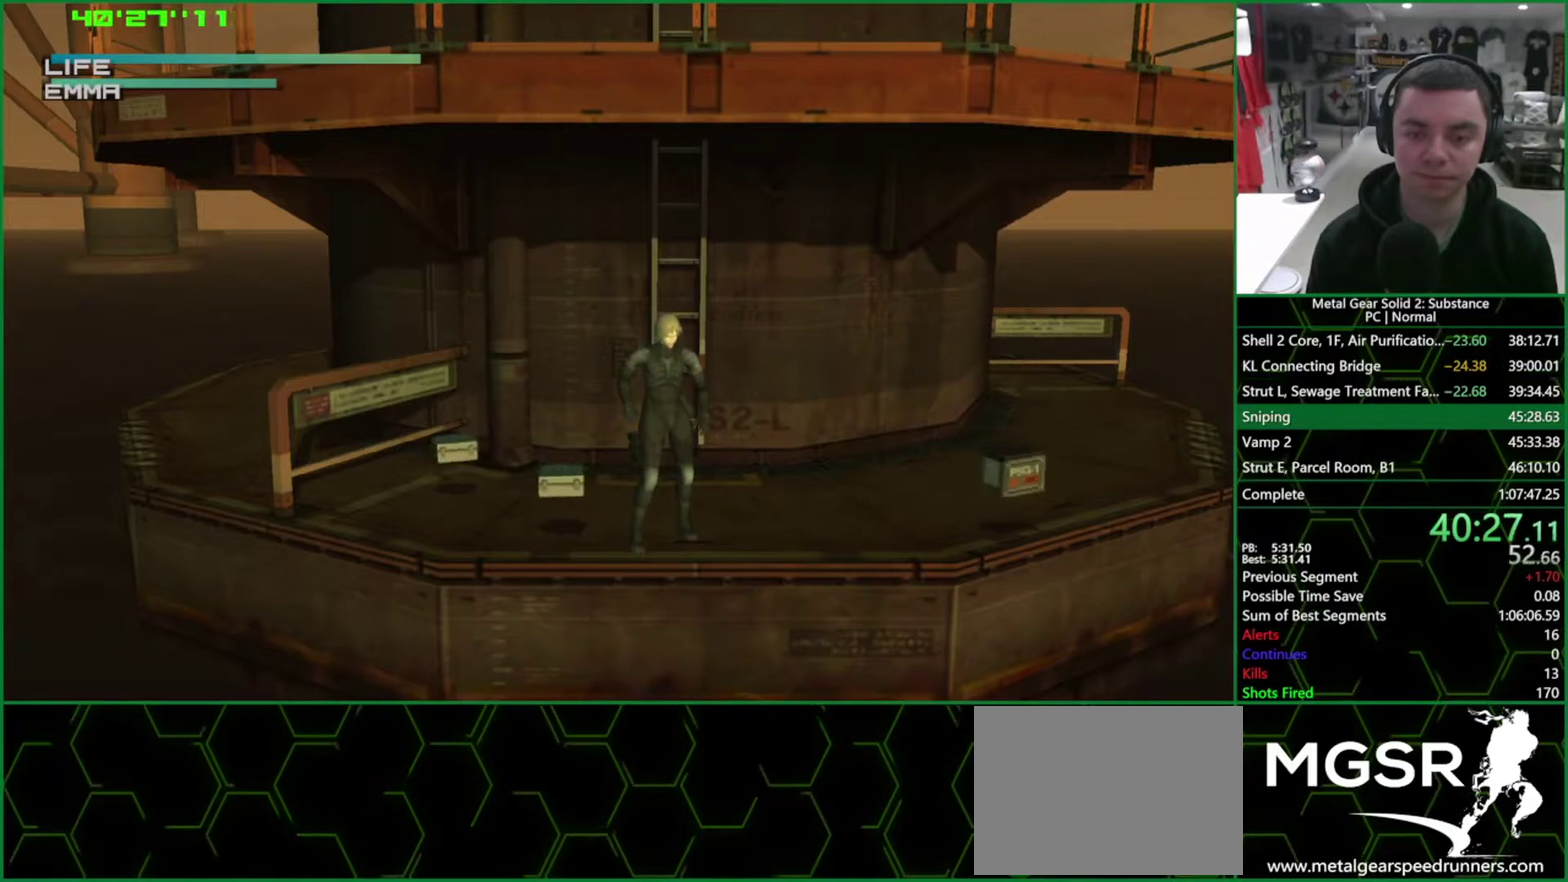
{"buttons": ["R1"], "left_stick": "center", "right_stick": "center", "events": [[450, "R1", "down"]]}
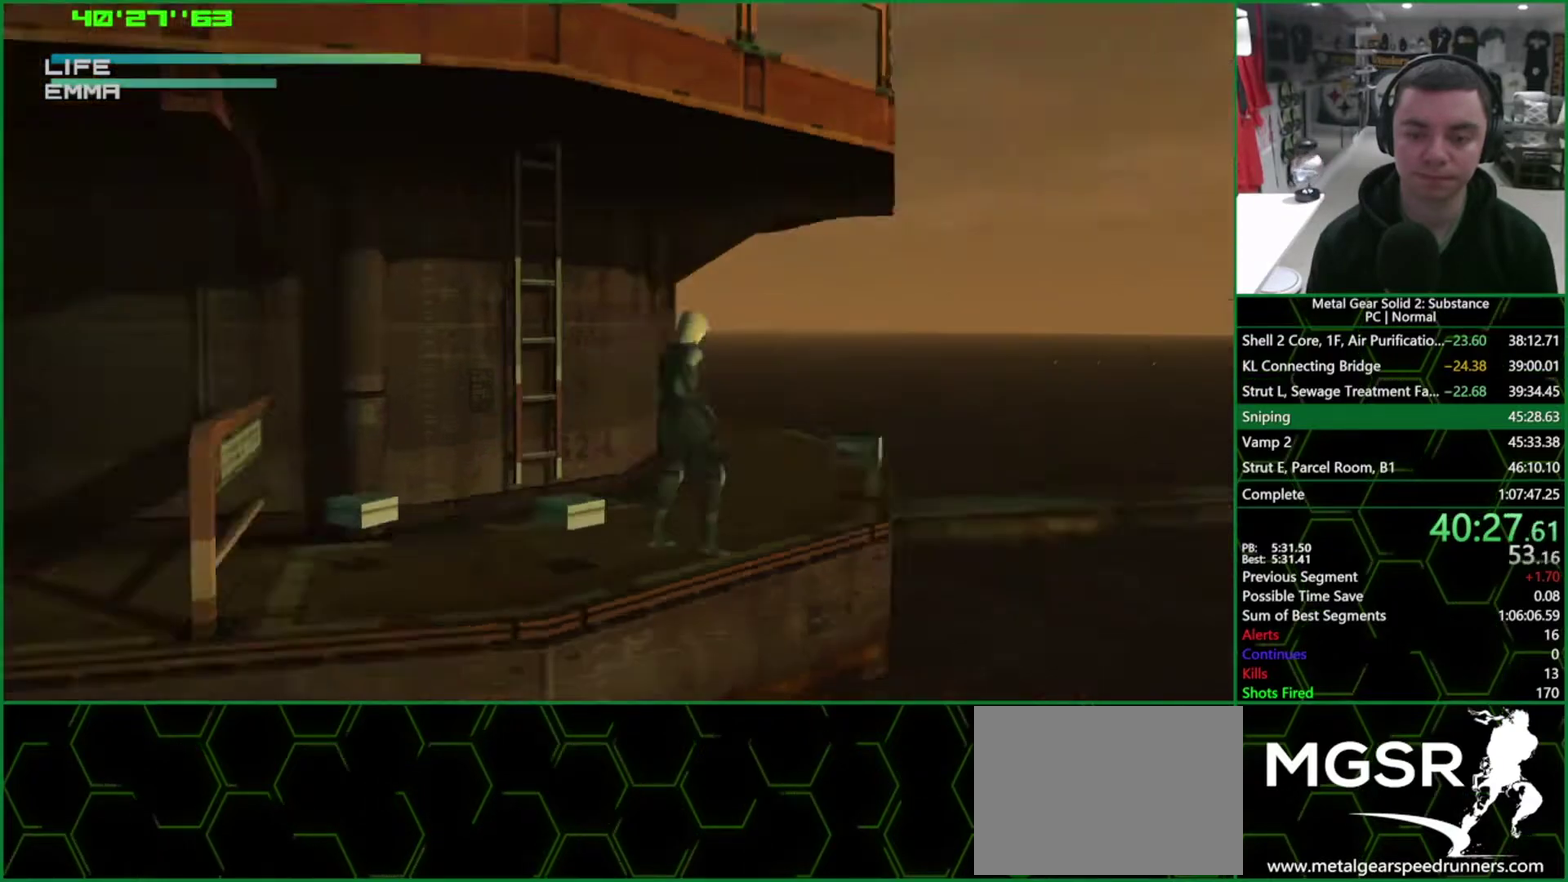
{"buttons": ["R1"], "left_stick": "center", "right_stick": "center", "events": [[67, "DPAD_RIGHT", "down"], [267, "DPAD_RIGHT", "up"], [383, "DPAD_RIGHT", "down"], [450, "DPAD_RIGHT", "up"]]}
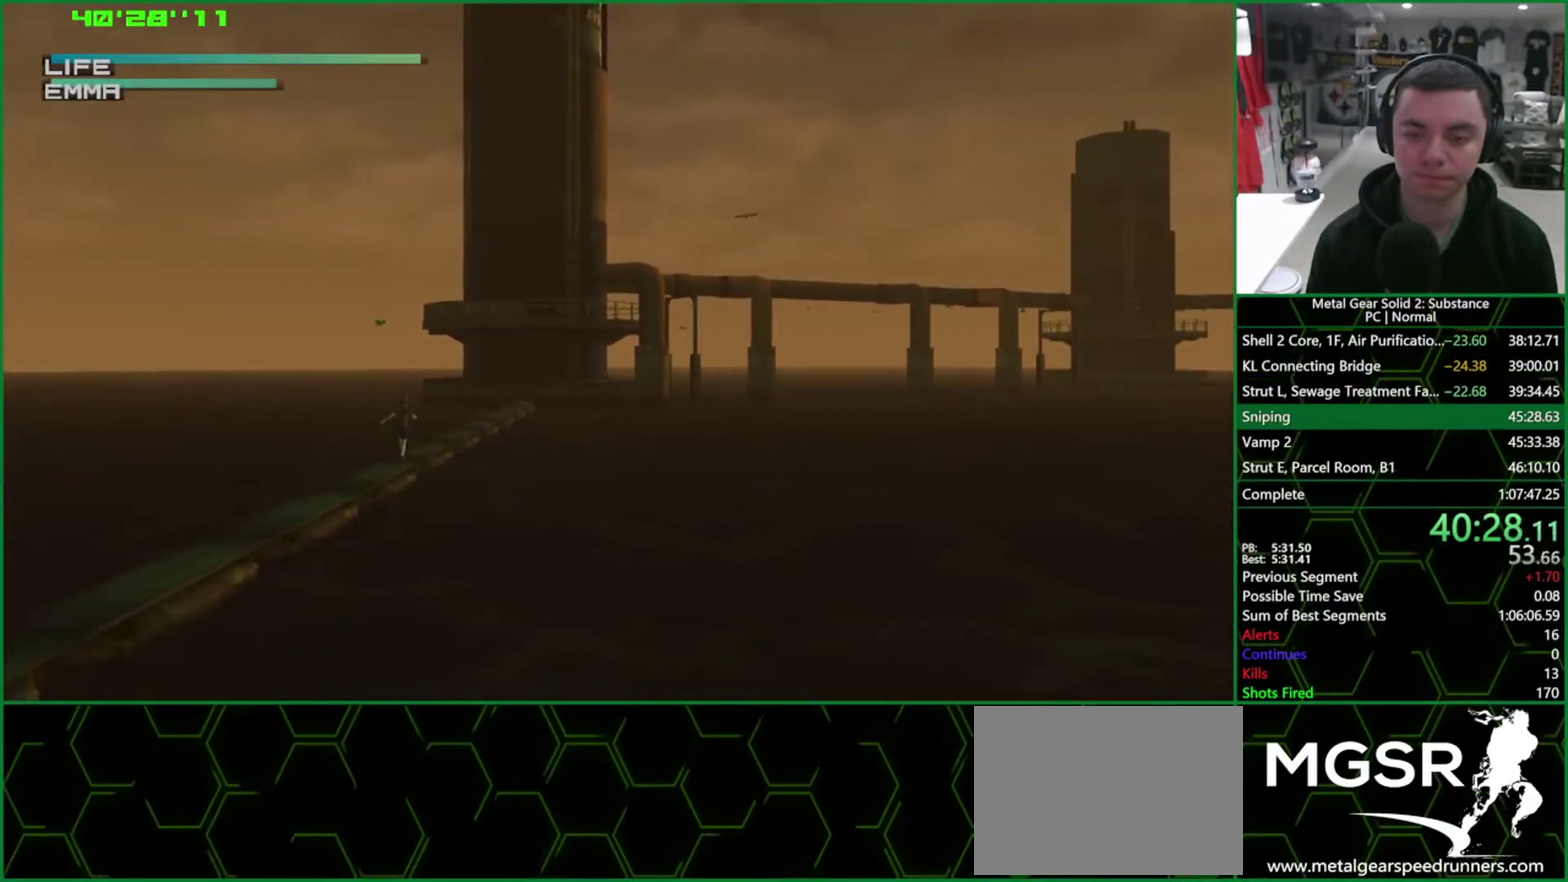
{"buttons": [], "left_stick": "center", "right_stick": "center", "events": [[50, "R1", "up"]]}